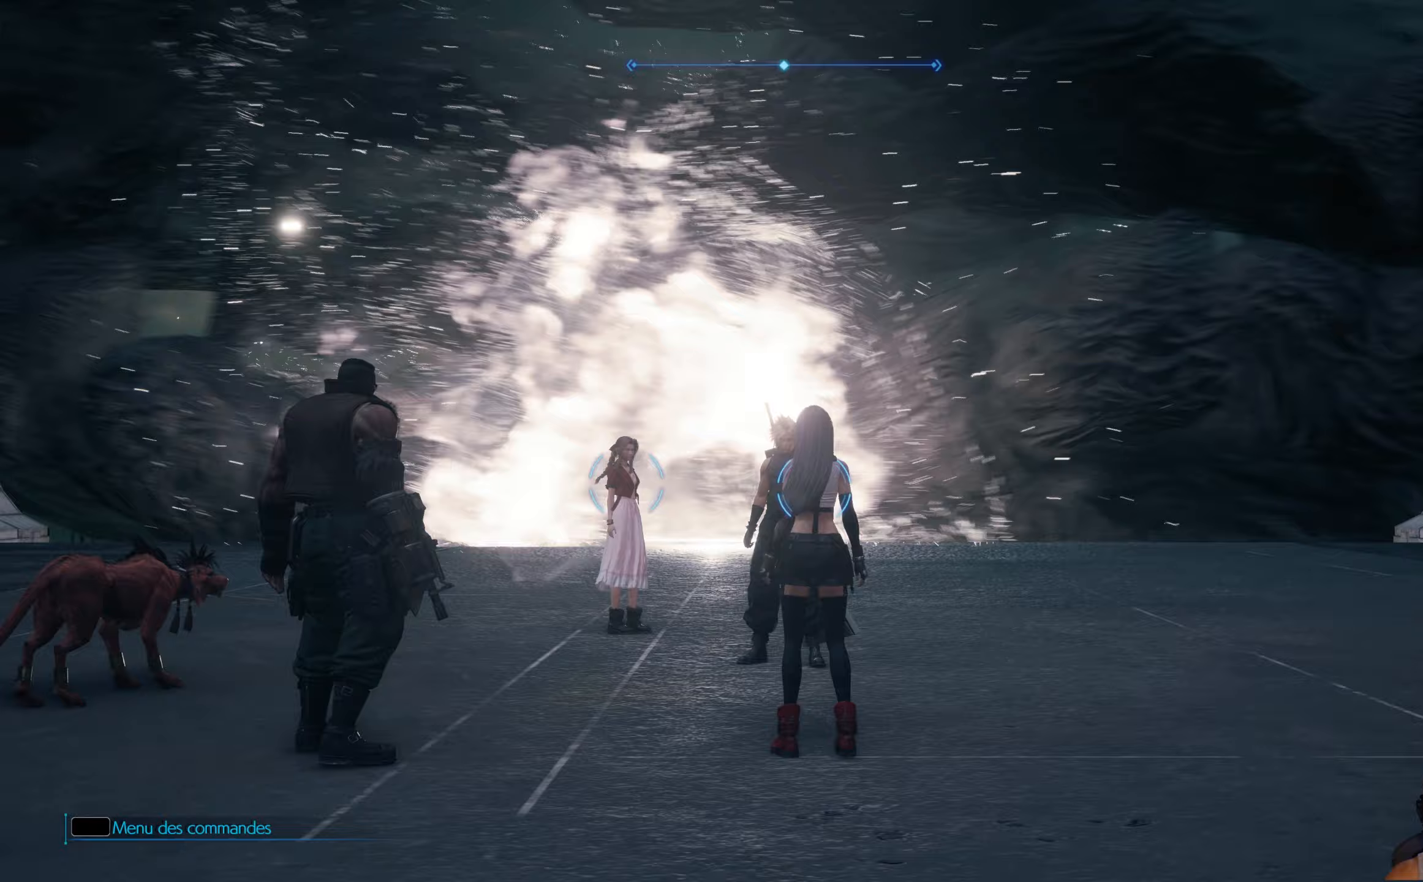
Gameplay with a controller (Xbox layout); each line is a JSON object with the inputs held at the frame after it. "events" lists button and stick changes between this image and that frame as [ms after this image, input, new state], when the widget could be followed in between.
{"buttons": [], "left_stick": "center", "right_stick": "center", "events": []}
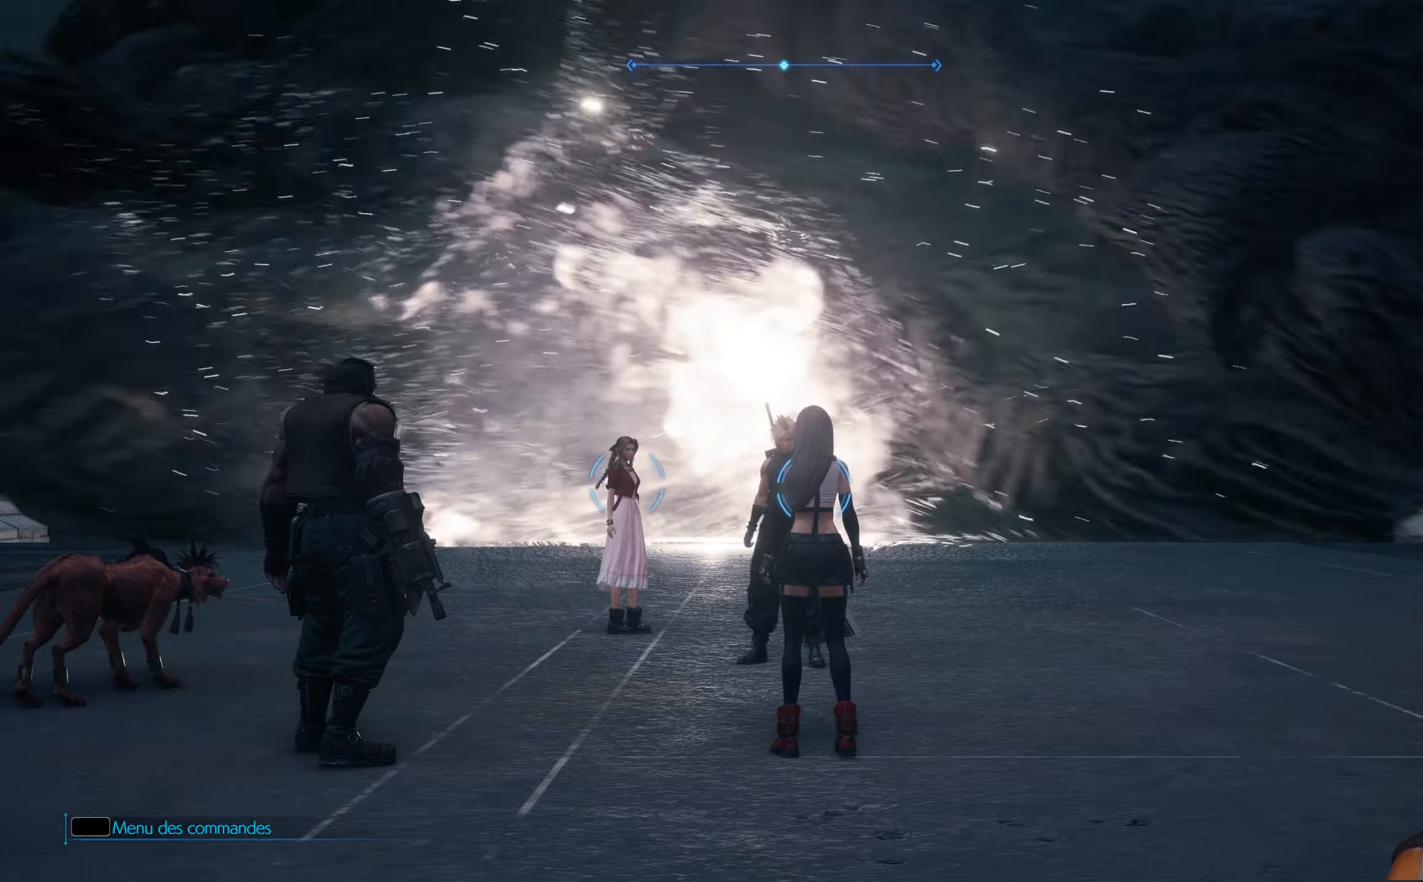
{"buttons": [], "left_stick": "center", "right_stick": "center", "events": []}
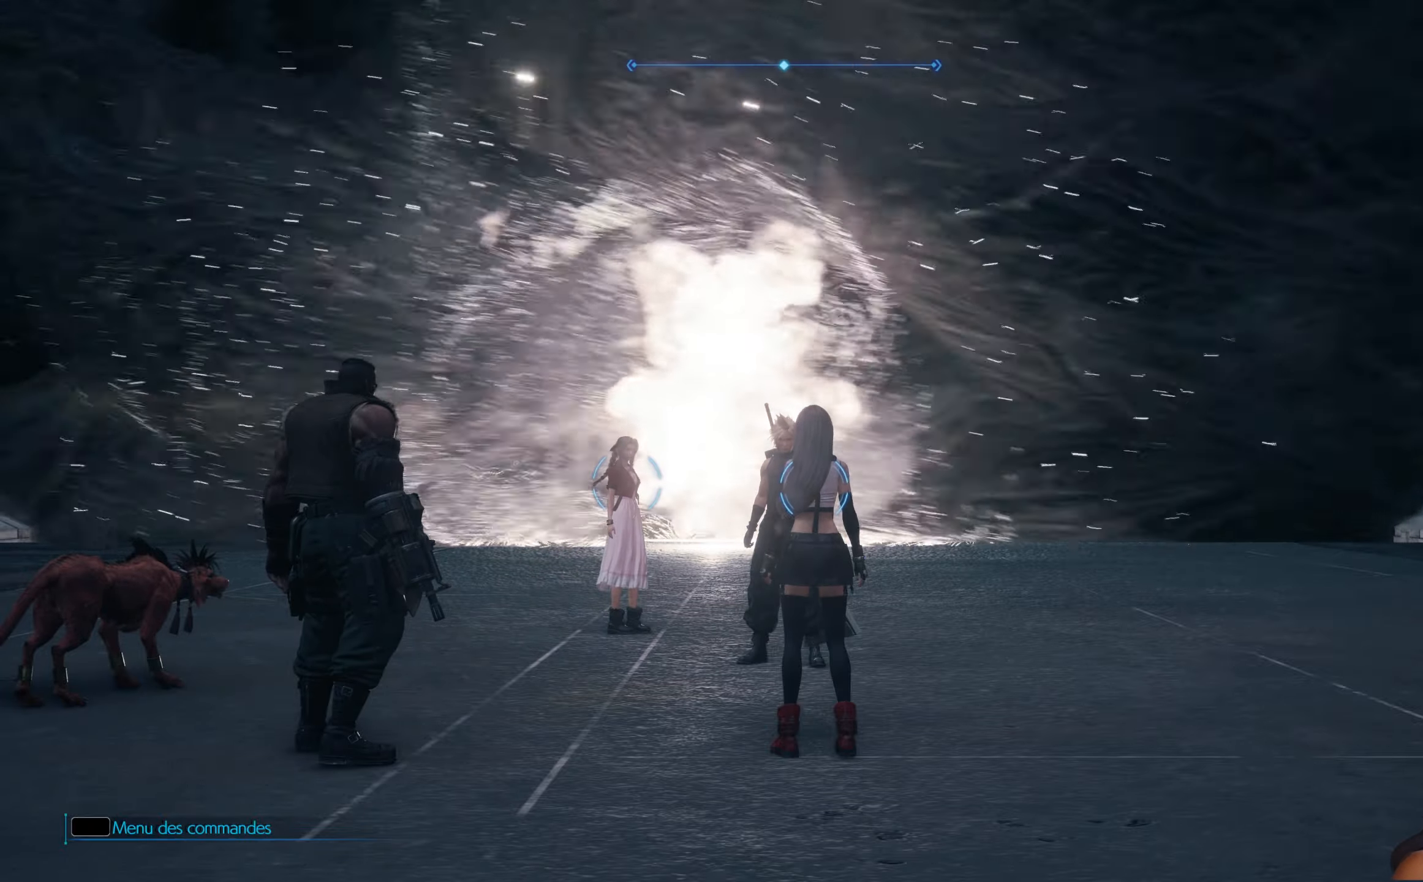
{"buttons": [], "left_stick": "up", "right_stick": "center", "events": [[117, "left_stick", "up"]]}
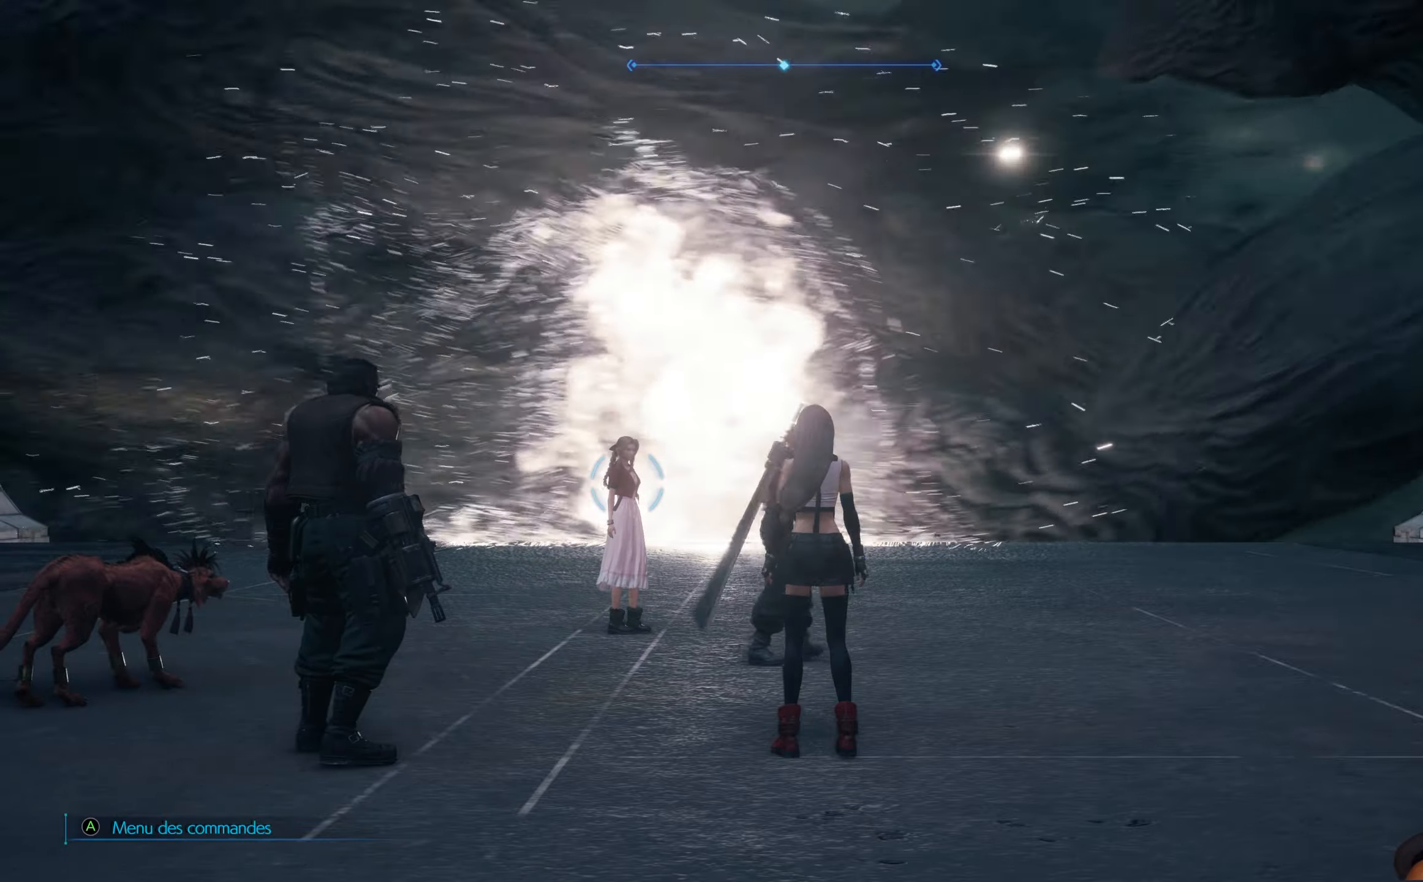
{"buttons": [], "left_stick": "up-right", "right_stick": "center", "events": [[133, "right_stick", "right"], [283, "right_stick", "up-right"], [417, "left_stick", "up-right"], [433, "right_stick", "center"]]}
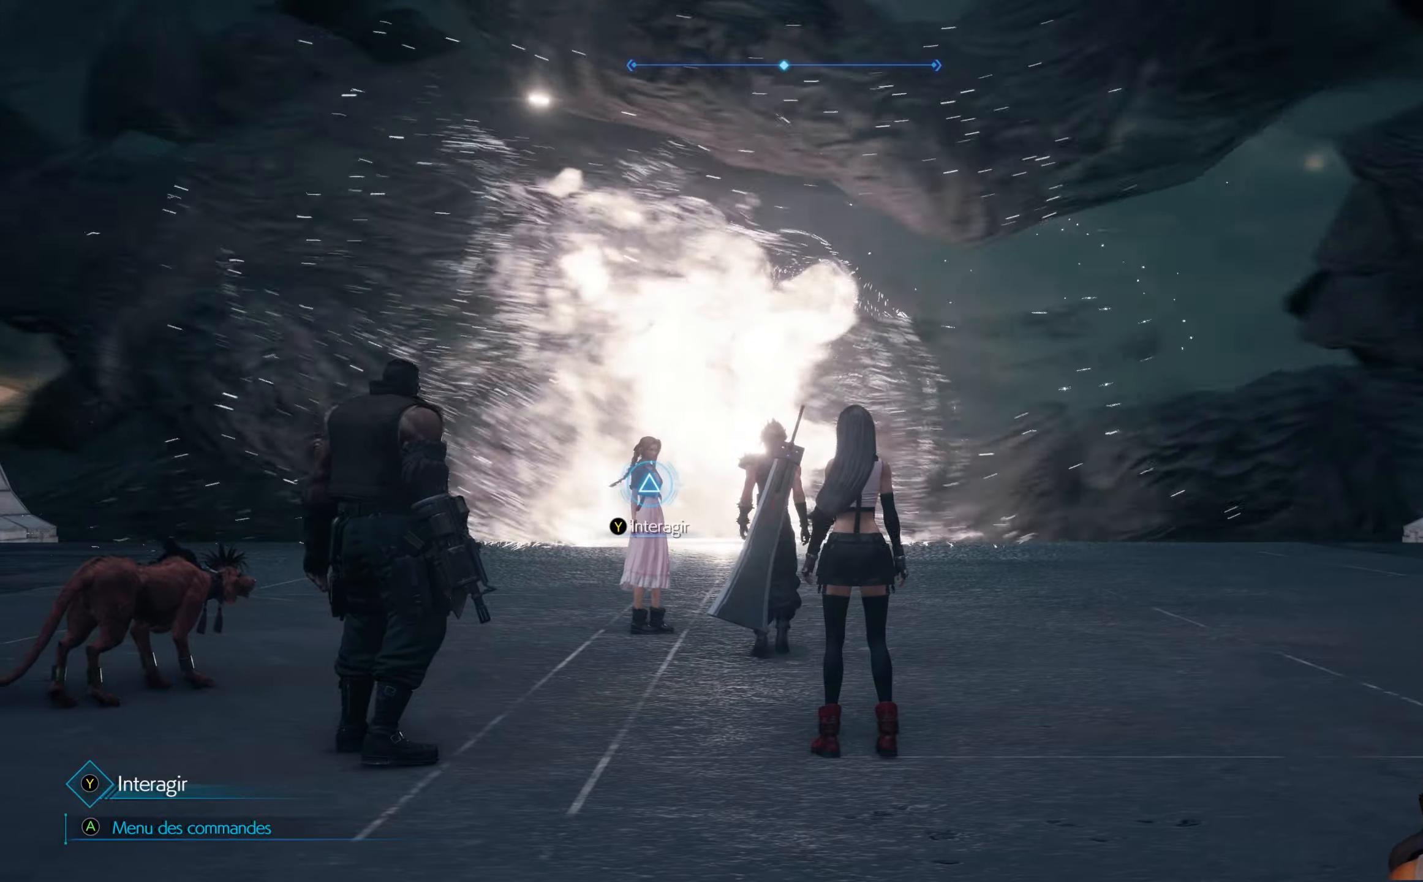
{"buttons": [], "left_stick": "up", "right_stick": "center", "events": [[317, "left_stick", "up"]]}
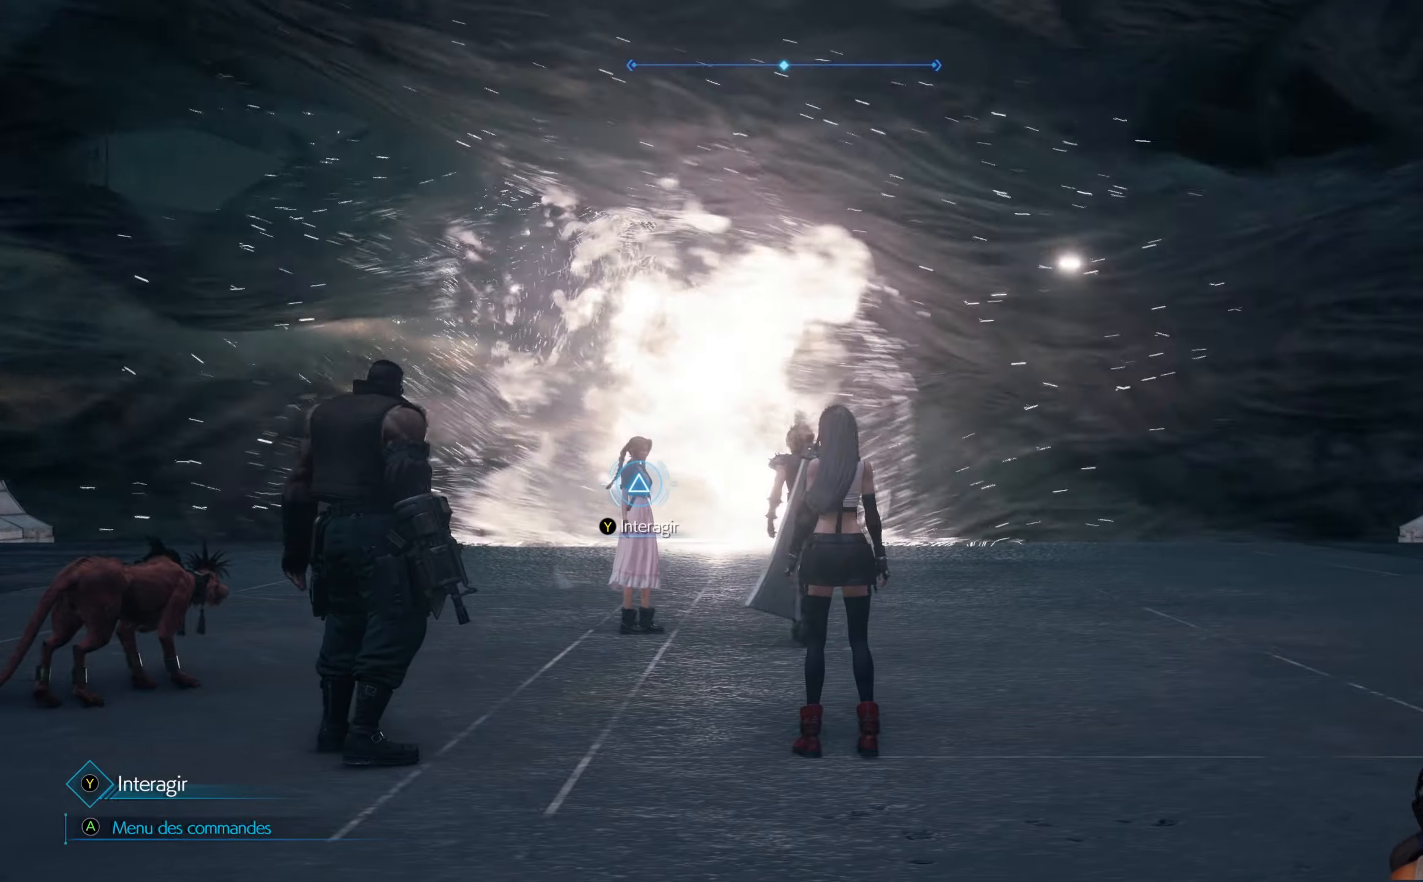
{"buttons": [], "left_stick": "center", "right_stick": "center", "events": [[317, "left_stick", "center"]]}